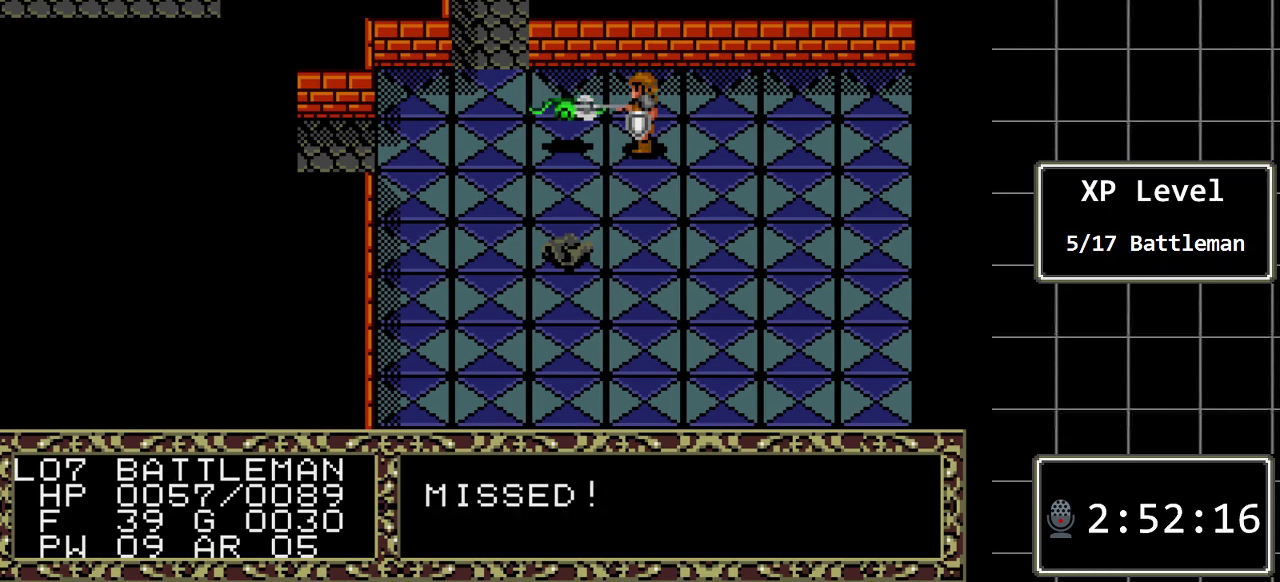
Gameplay with a controller (Xbox layout); each line is a JSON object with the inputs held at the frame after it. "events" lists button and stick changes between this image and that frame as [ms after this image, input, new state], when the widget could be followed in between. Not read: L1 L2 L3 R1 R2 R3.
{"buttons": [], "events": []}
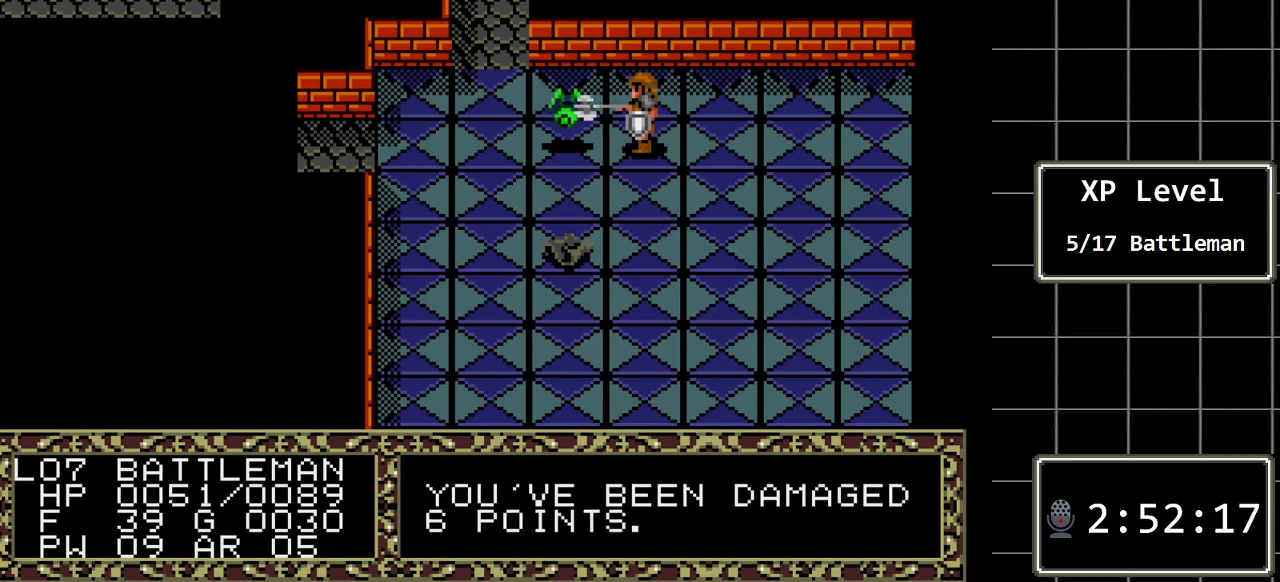
{"buttons": ["DPAD_LEFT"], "events": [[500, "DPAD_LEFT", "down"]]}
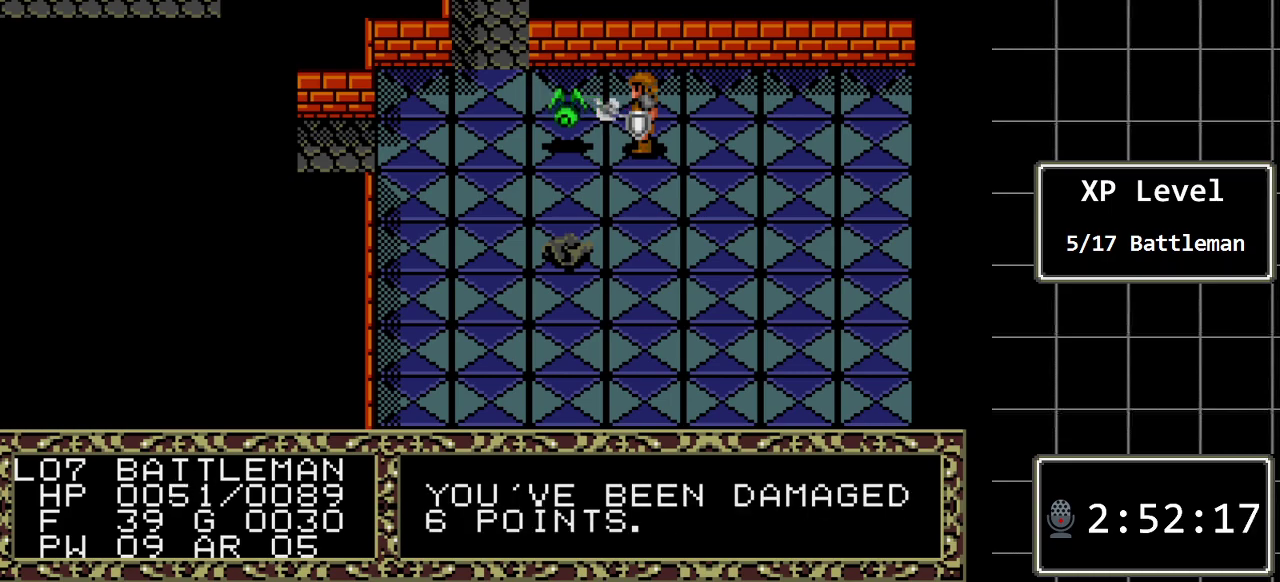
{"buttons": [], "events": [[233, "DPAD_LEFT", "up"]]}
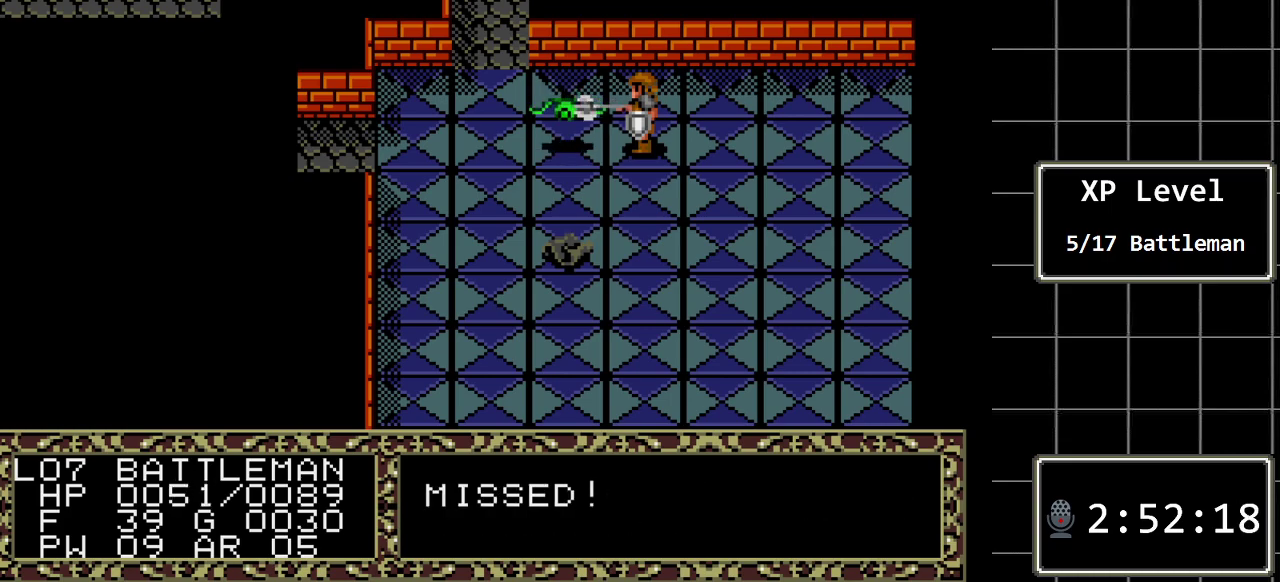
{"buttons": [], "events": []}
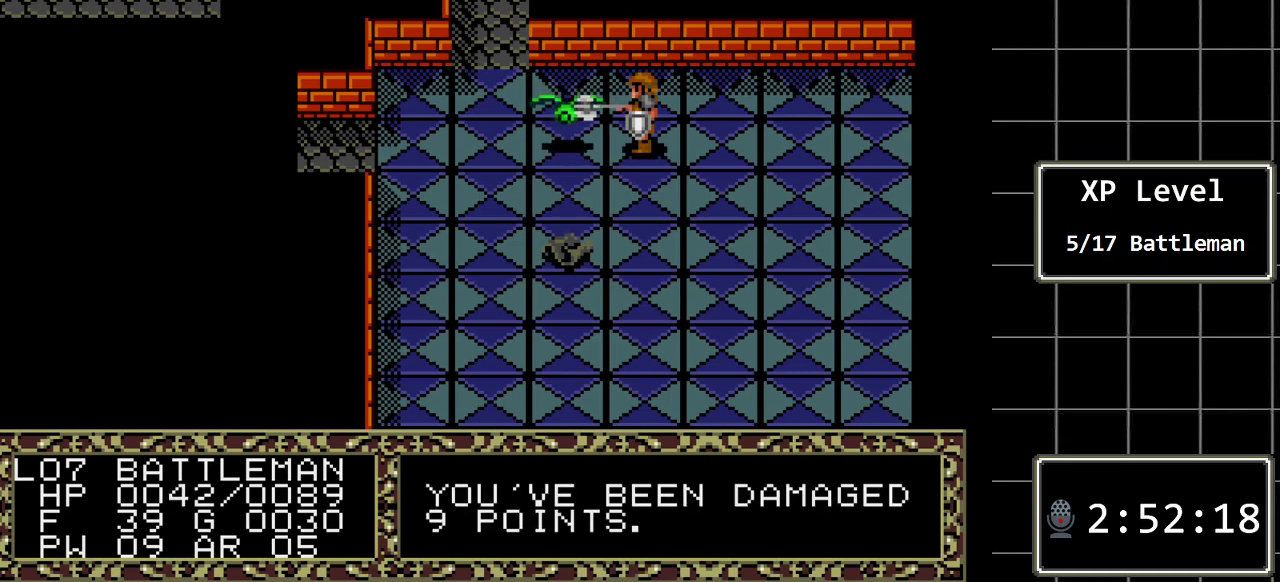
{"buttons": ["DPAD_LEFT"], "events": [[350, "DPAD_LEFT", "down"]]}
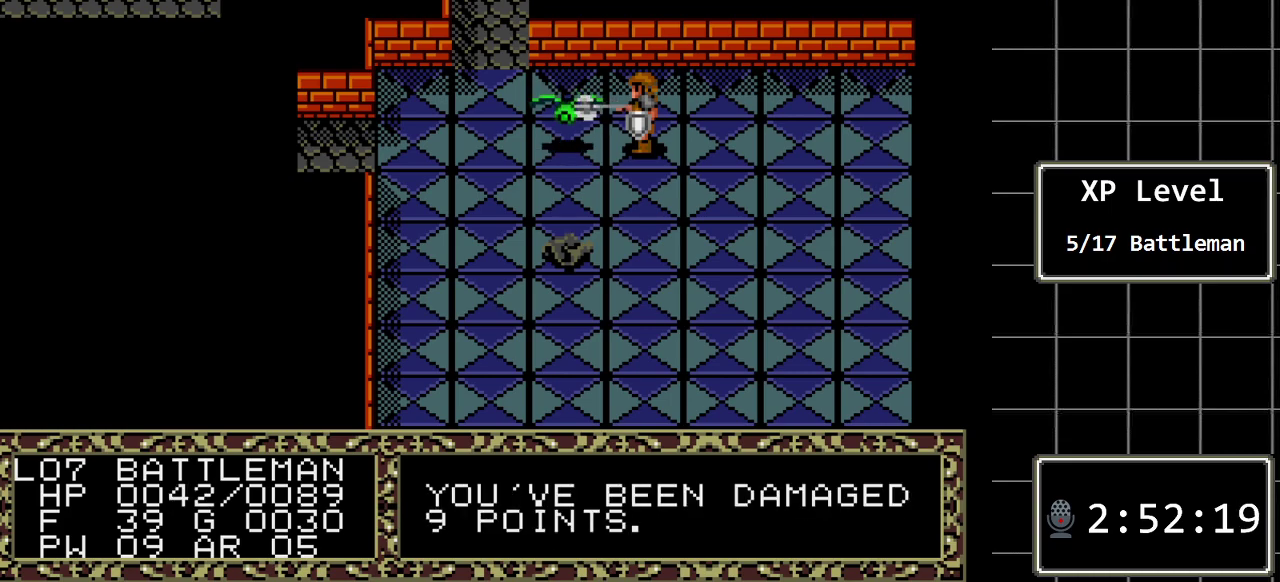
{"buttons": [], "events": [[67, "DPAD_LEFT", "up"]]}
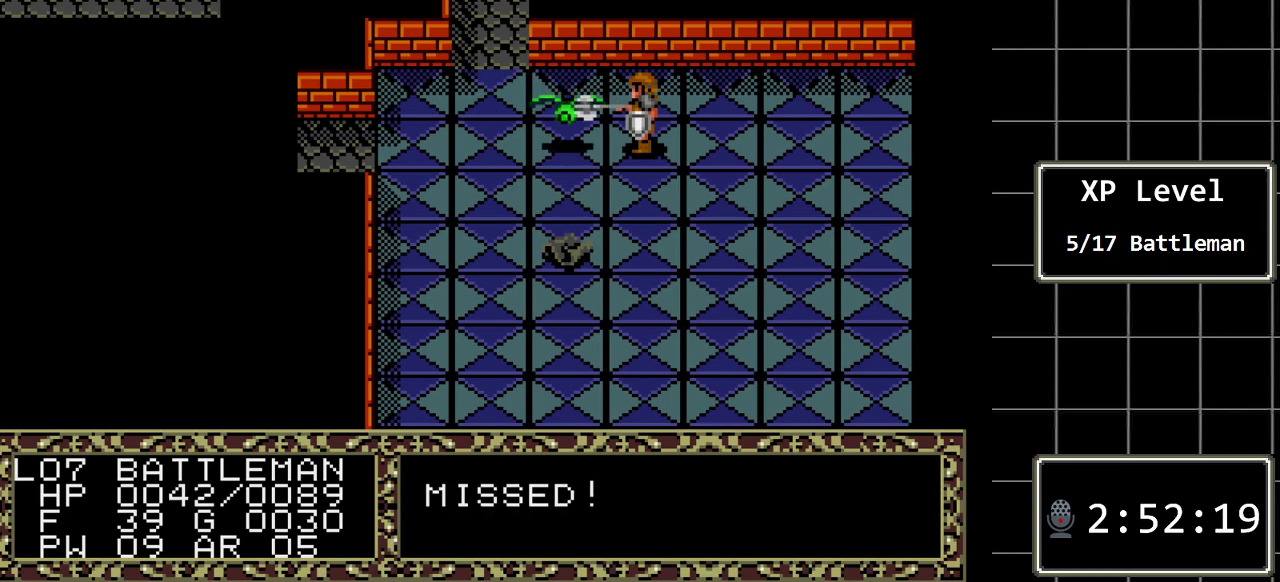
{"buttons": [], "events": []}
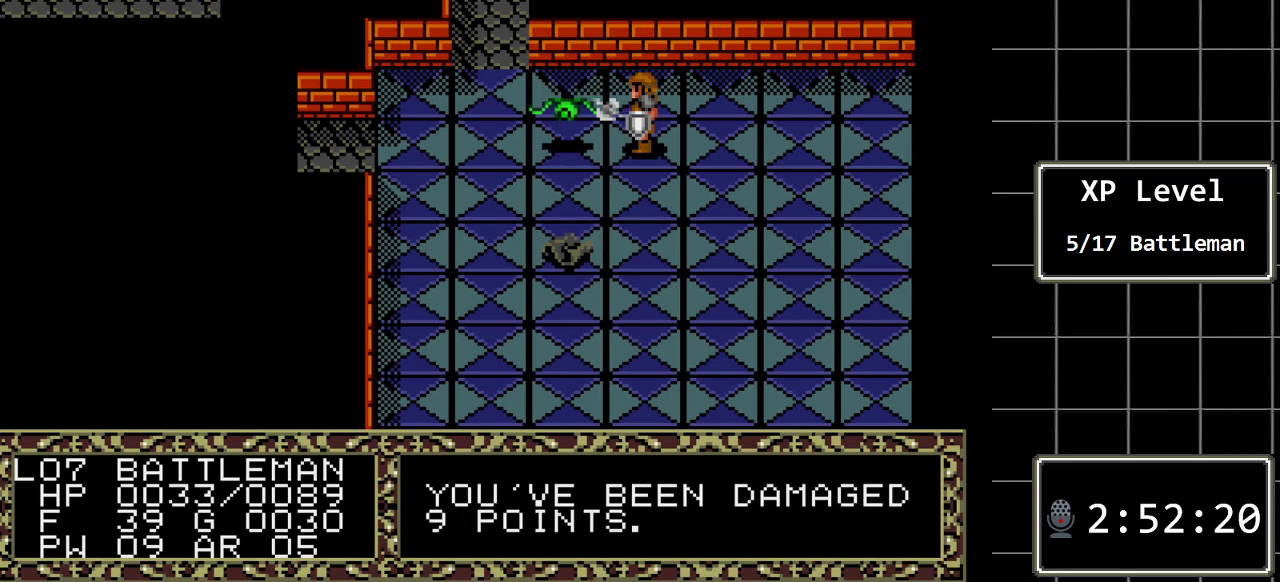
{"buttons": [], "events": [[133, "DPAD_LEFT", "down"], [383, "DPAD_LEFT", "up"]]}
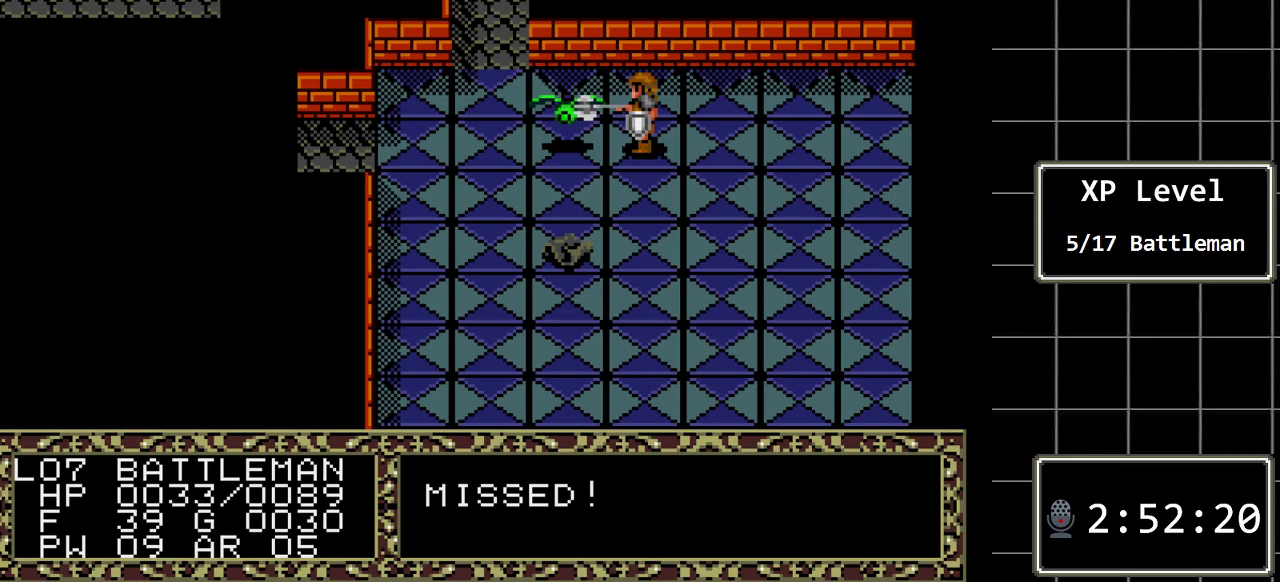
{"buttons": [], "events": []}
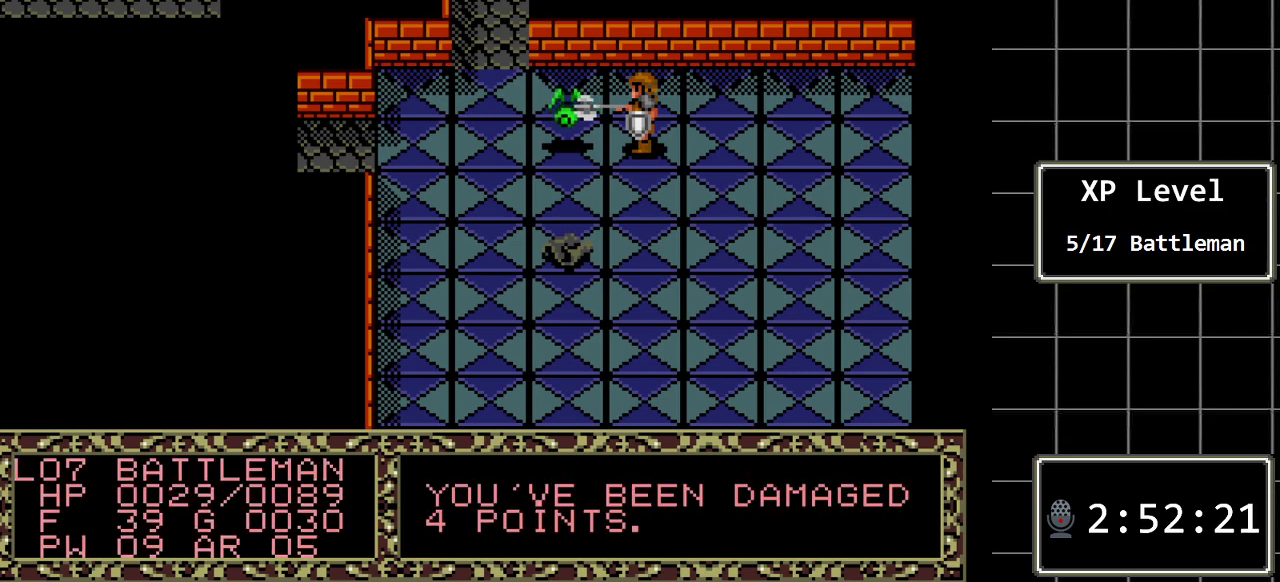
{"buttons": [], "events": []}
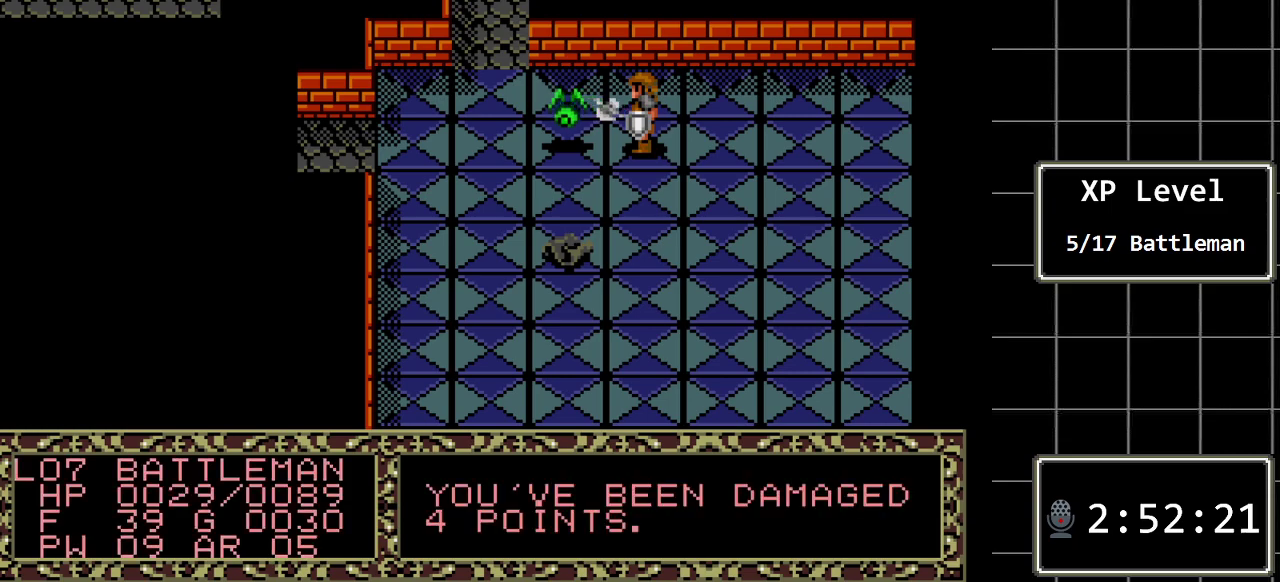
{"buttons": [], "events": [[283, "C", "down"], [383, "C", "up"]]}
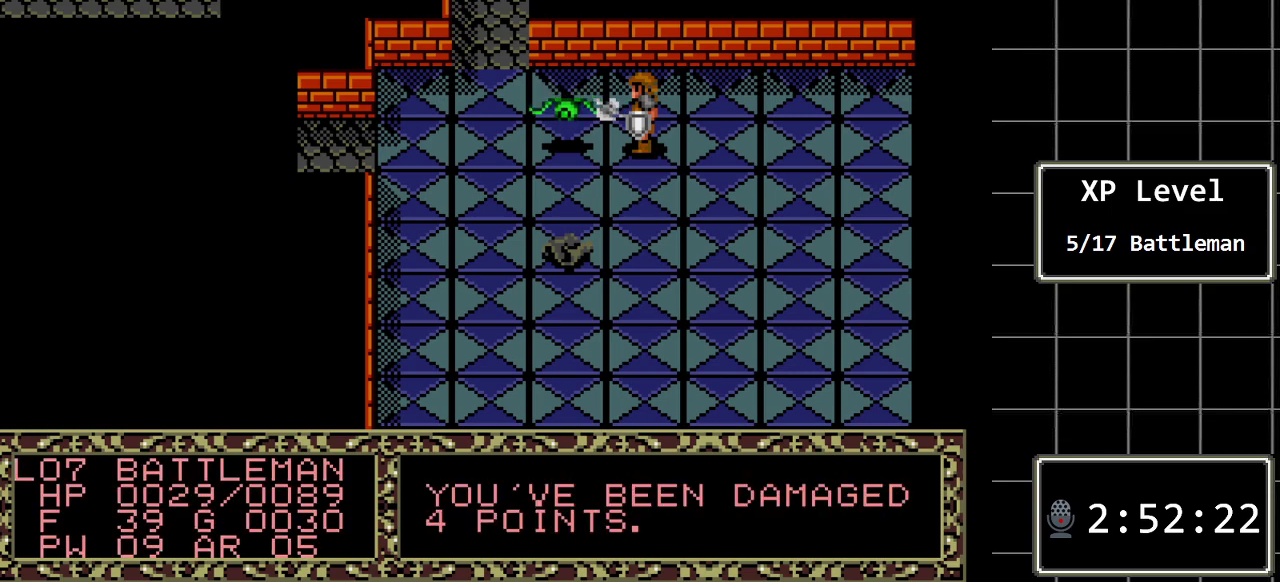
{"buttons": ["C"], "events": [[467, "C", "down"]]}
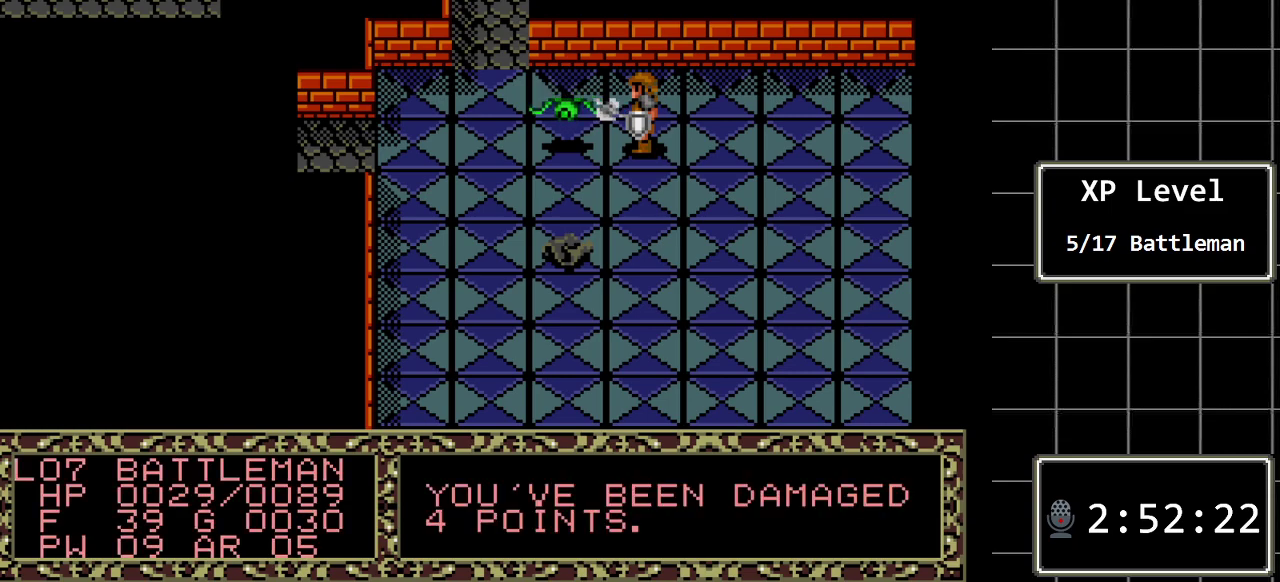
{"buttons": [], "events": [[83, "C", "up"]]}
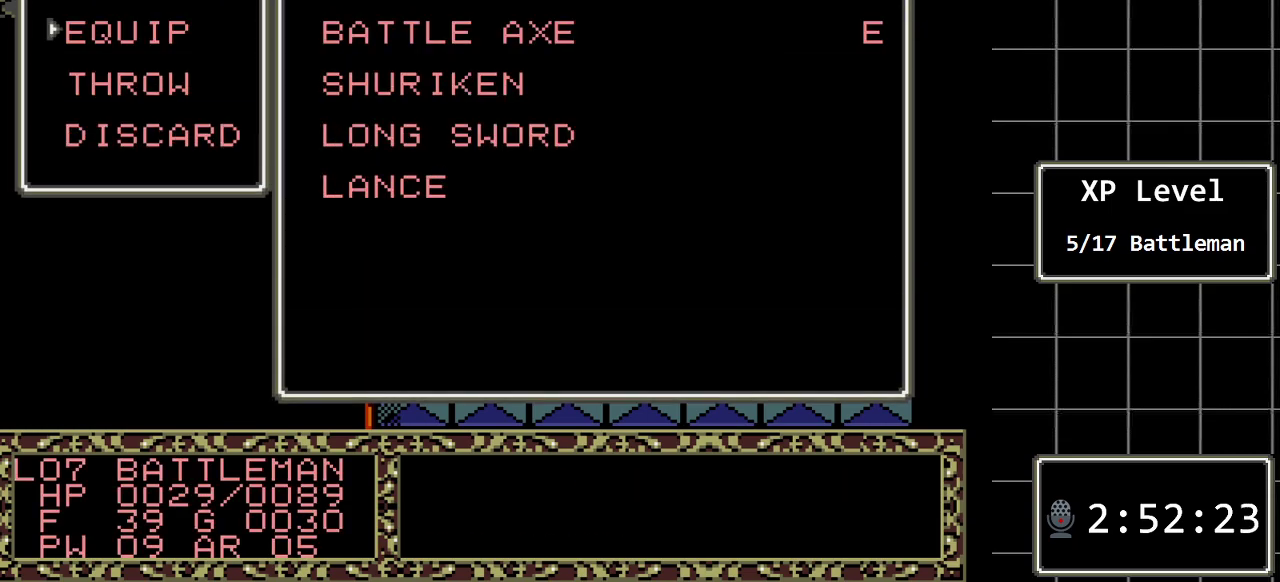
{"buttons": [], "events": [[300, "C", "down"], [383, "C", "up"]]}
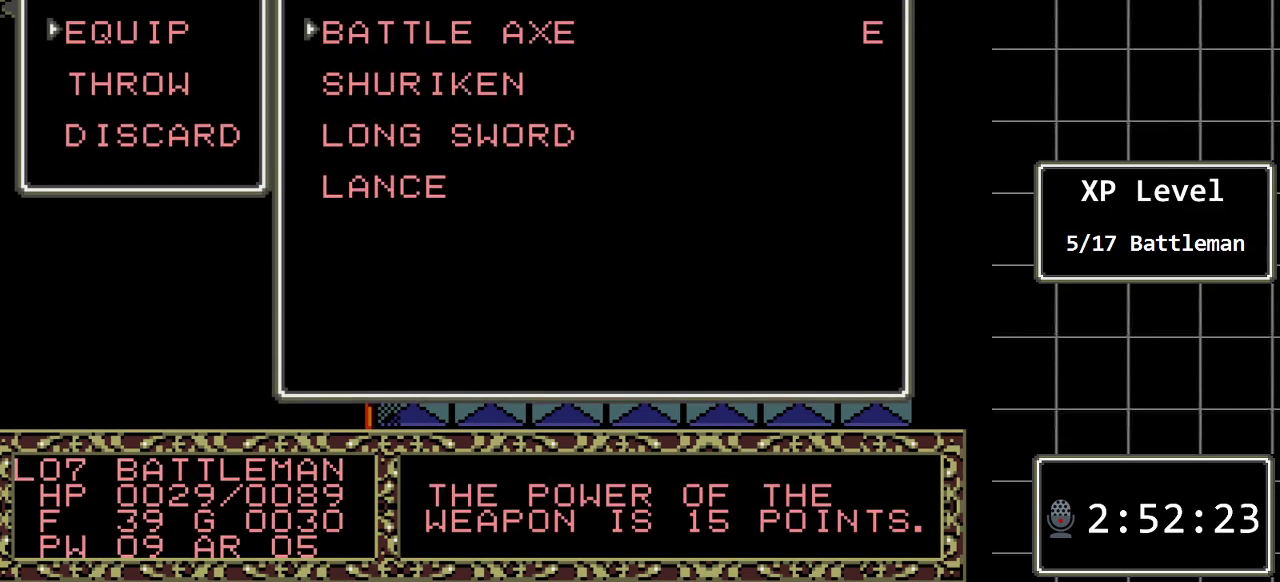
{"buttons": ["DPAD_DOWN"], "events": [[117, "DPAD_DOWN", "down"], [250, "DPAD_DOWN", "up"], [300, "DPAD_DOWN", "down"], [433, "DPAD_DOWN", "up"], [500, "DPAD_DOWN", "down"]]}
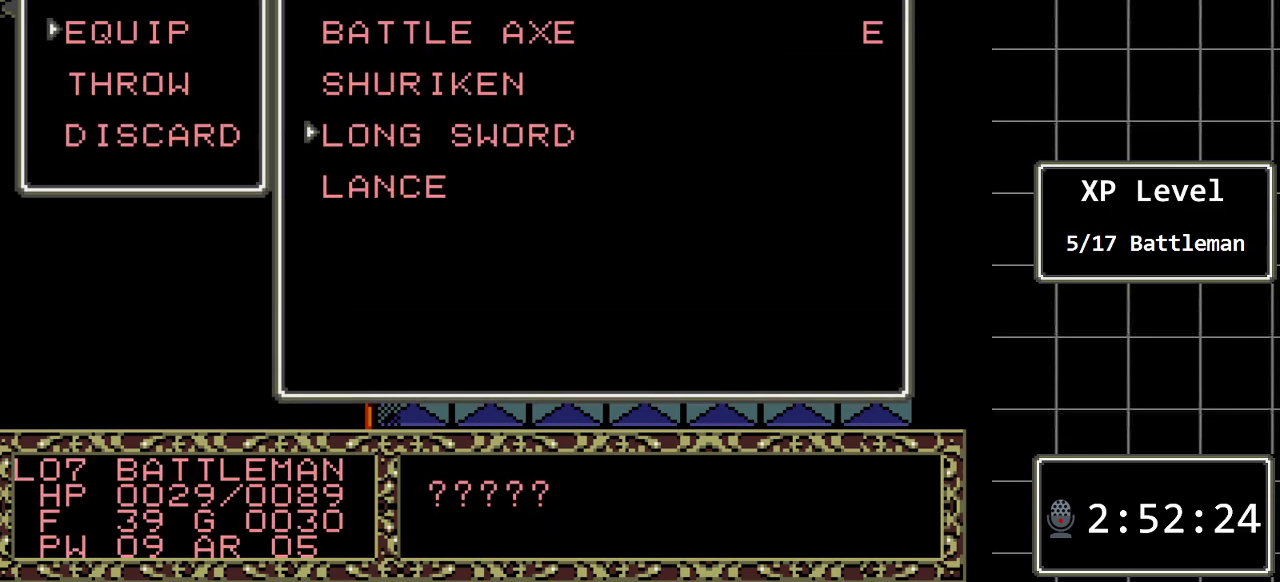
{"buttons": [], "events": [[100, "DPAD_DOWN", "up"], [283, "C", "down"], [417, "C", "up"]]}
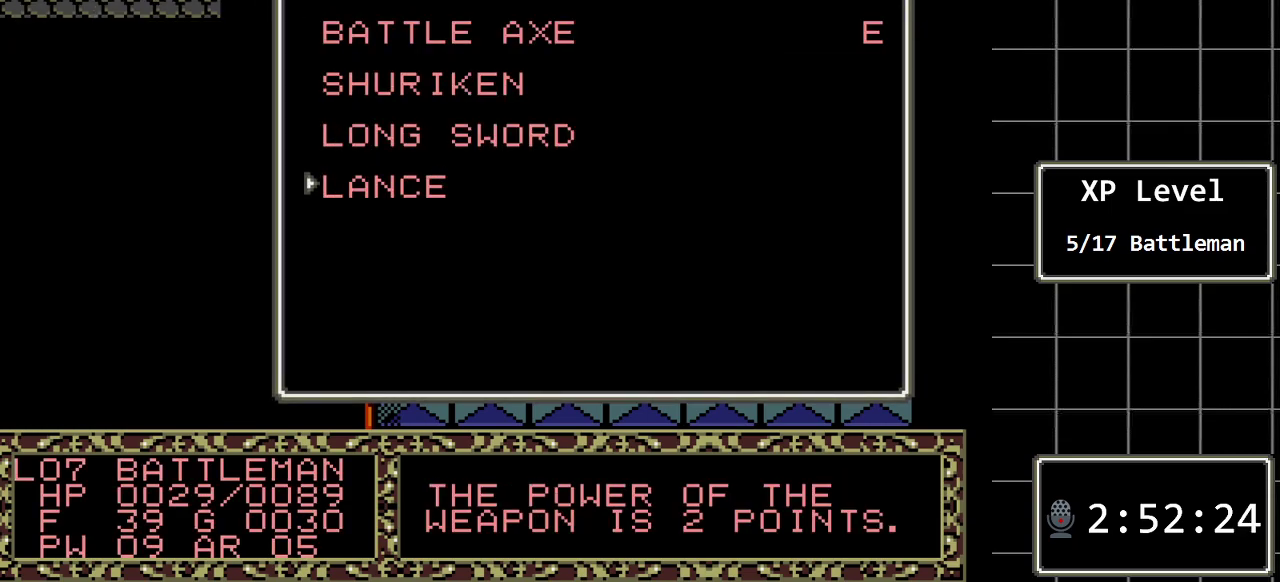
{"buttons": [], "events": []}
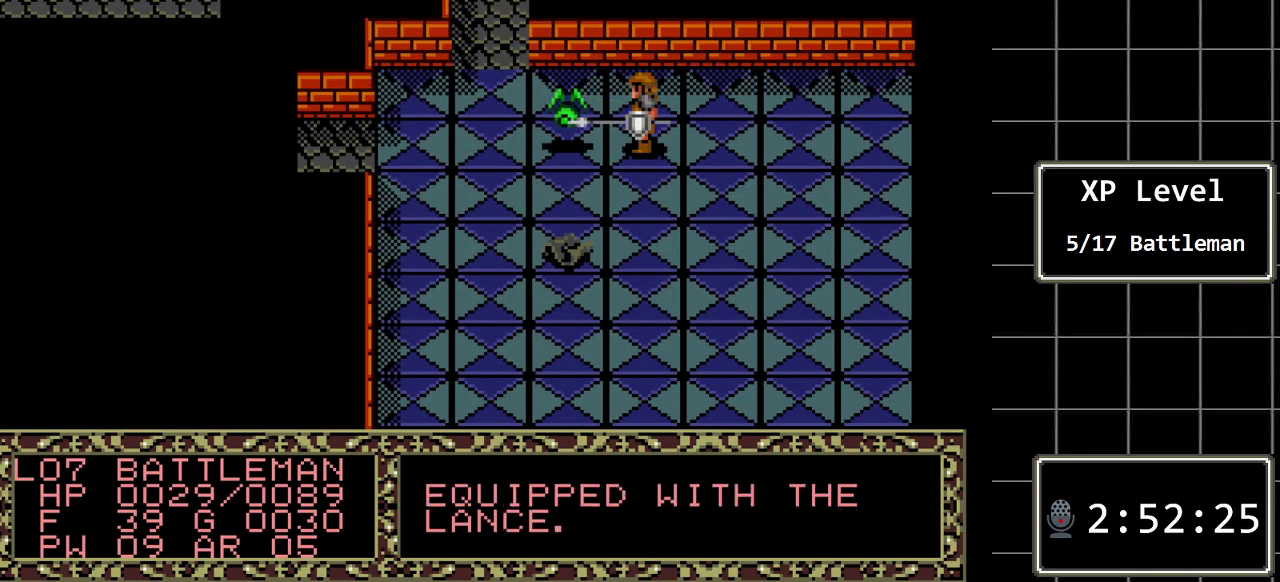
{"buttons": [], "events": [[217, "DPAD_LEFT", "down"], [400, "DPAD_LEFT", "up"]]}
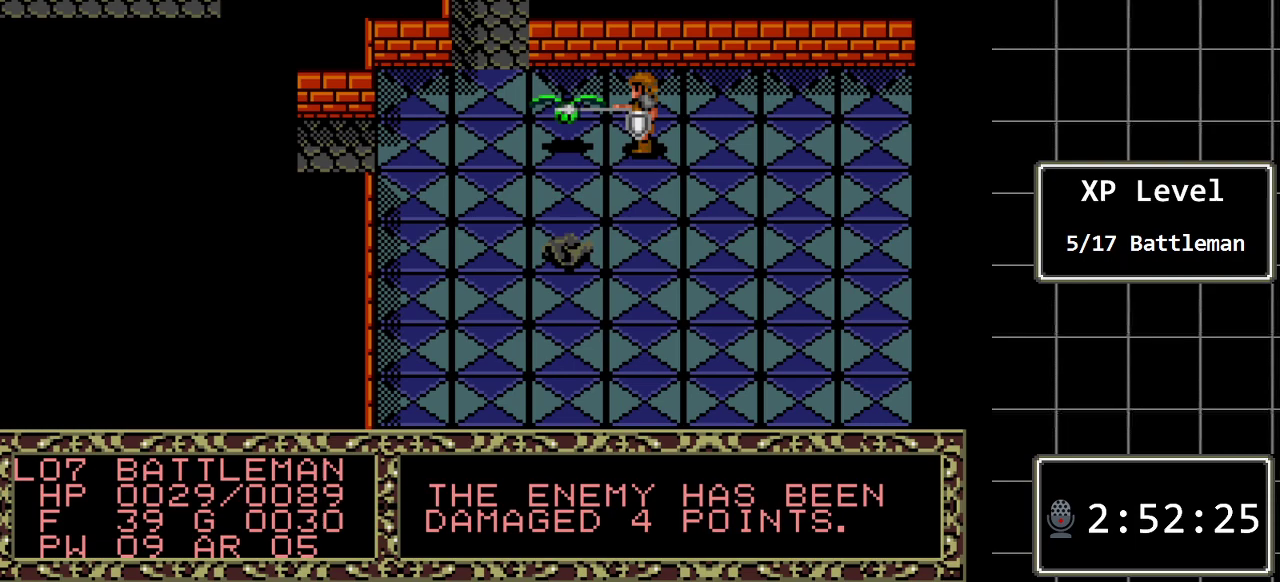
{"buttons": [], "events": []}
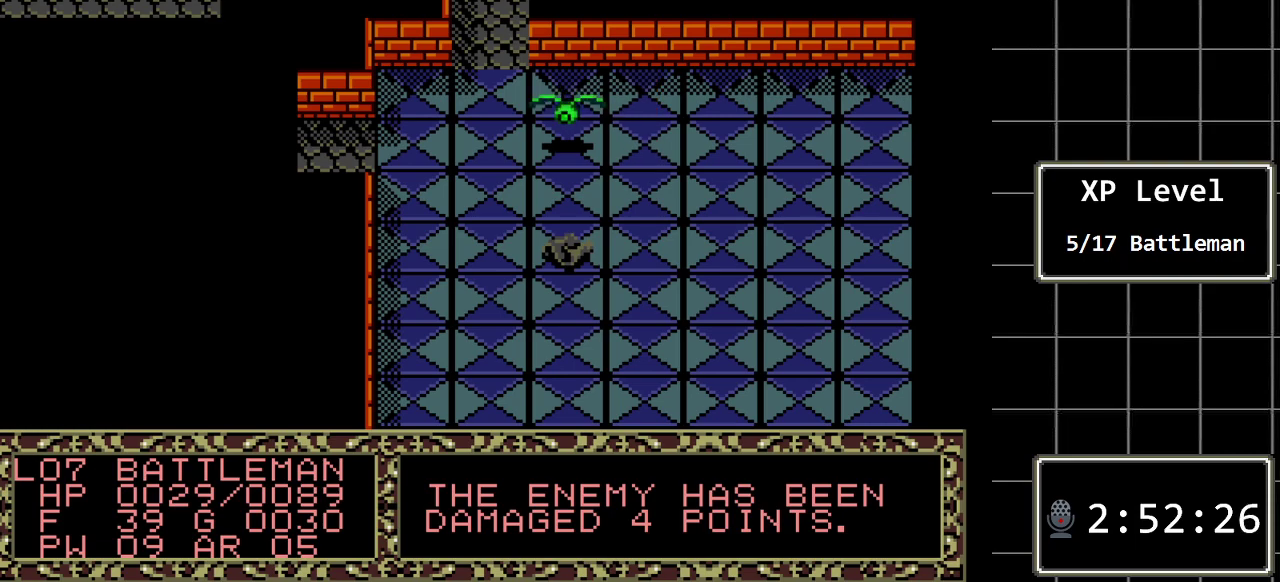
{"buttons": [], "events": []}
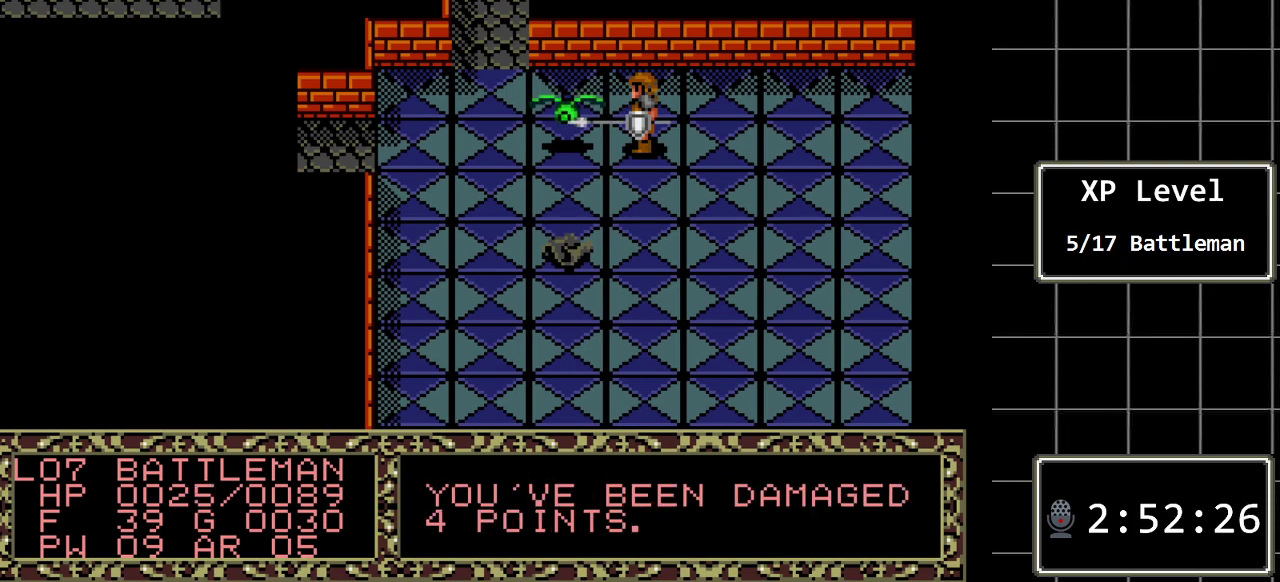
{"buttons": [], "events": [[67, "DPAD_LEFT", "down"], [250, "DPAD_LEFT", "up"]]}
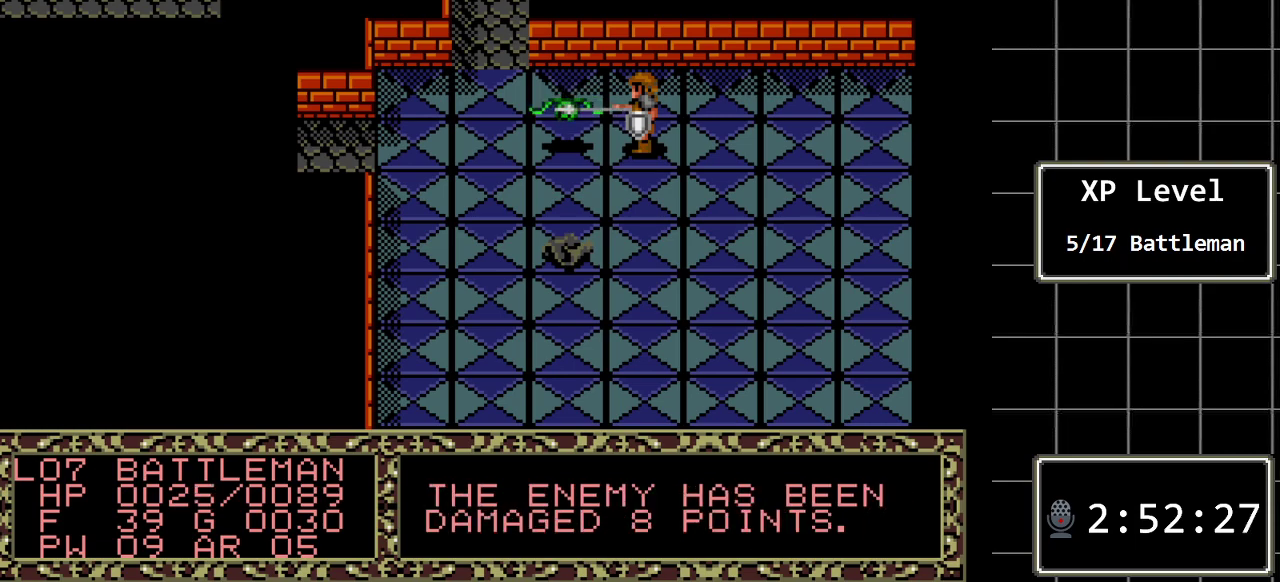
{"buttons": [], "events": []}
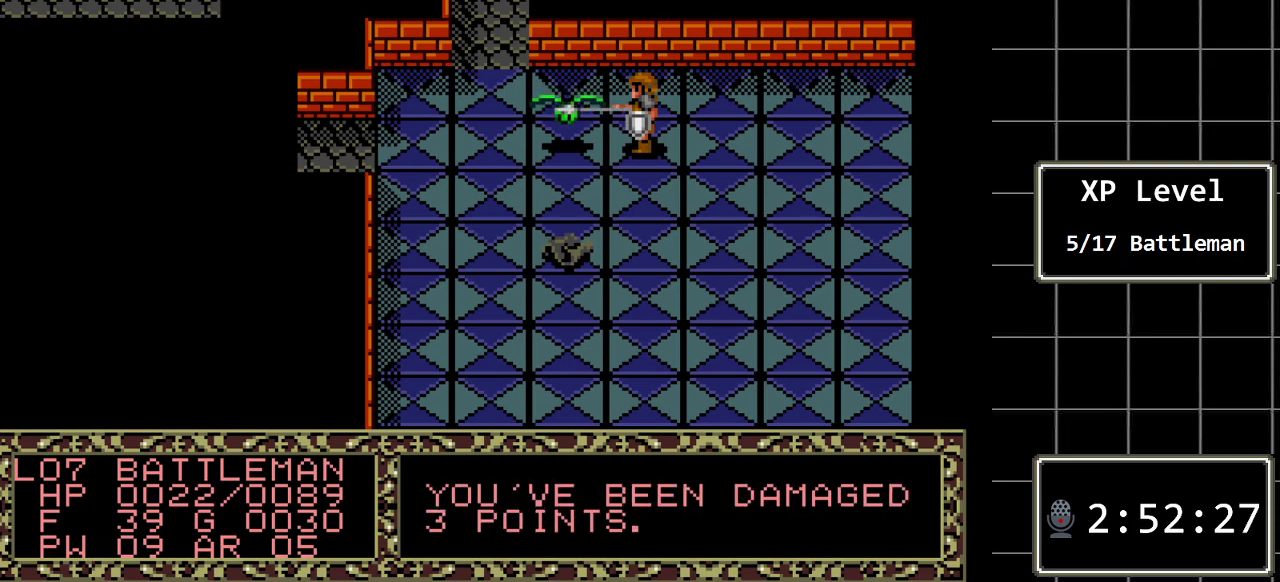
{"buttons": [], "events": []}
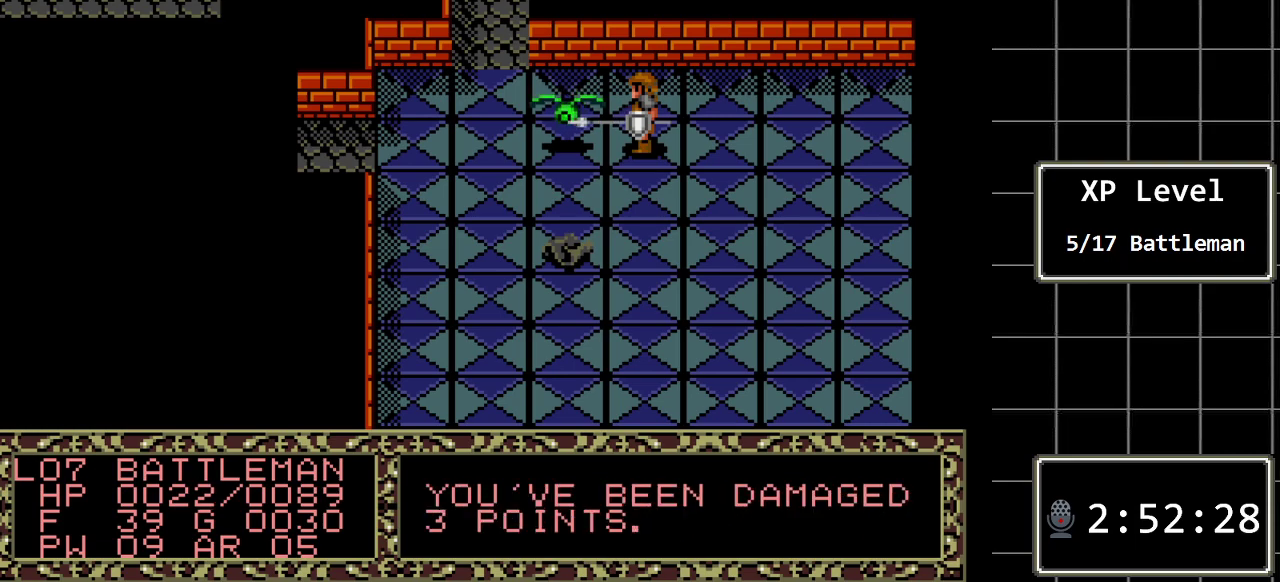
{"buttons": [], "events": [[133, "DPAD_LEFT", "down"], [317, "DPAD_LEFT", "up"]]}
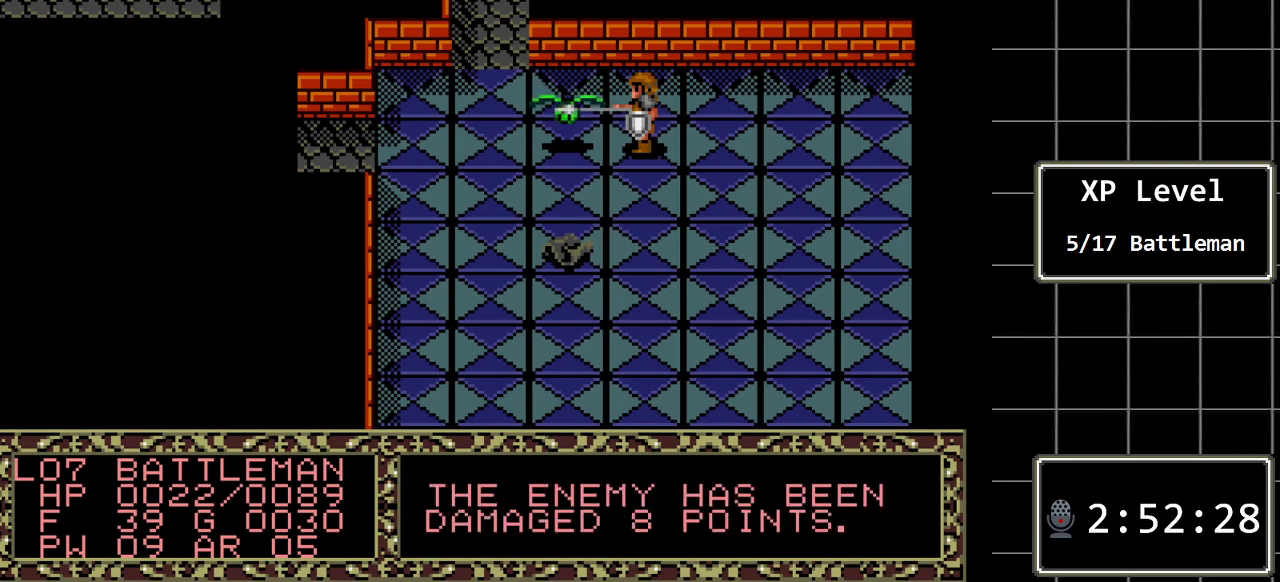
{"buttons": [], "events": []}
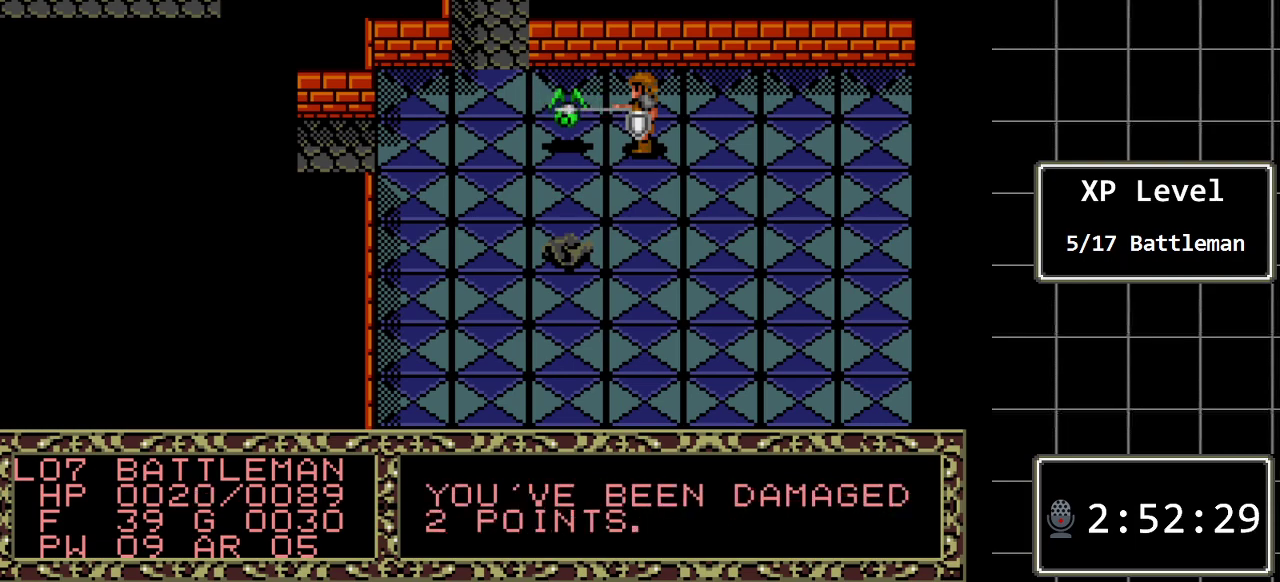
{"buttons": [], "events": []}
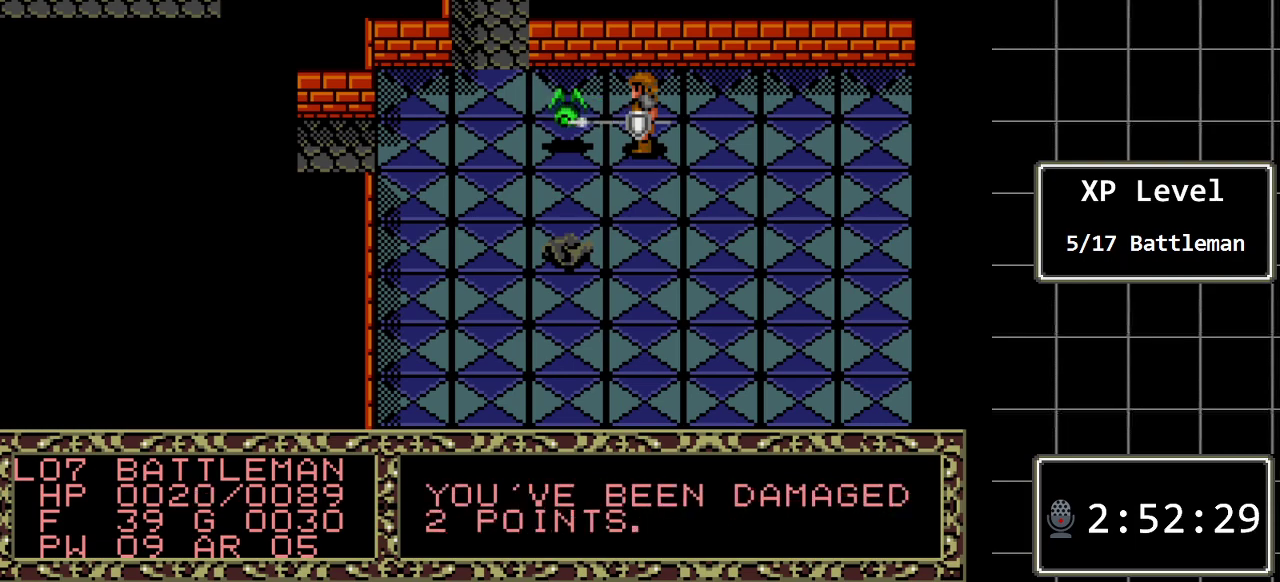
{"buttons": [], "events": [[100, "DPAD_LEFT", "down"], [283, "DPAD_LEFT", "up"]]}
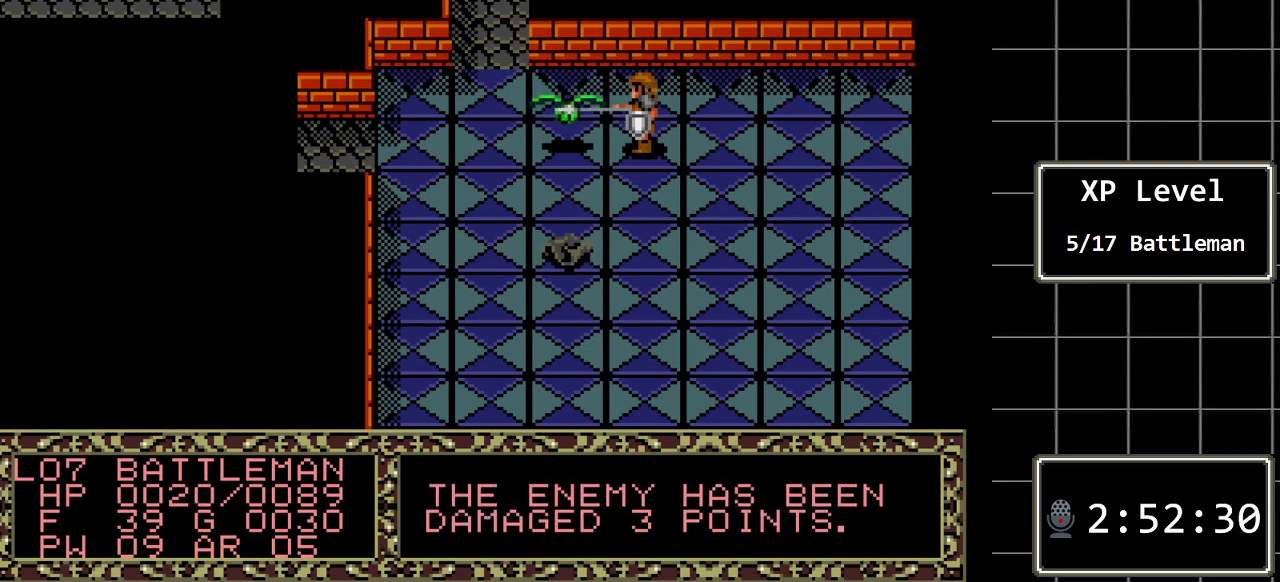
{"buttons": [], "events": []}
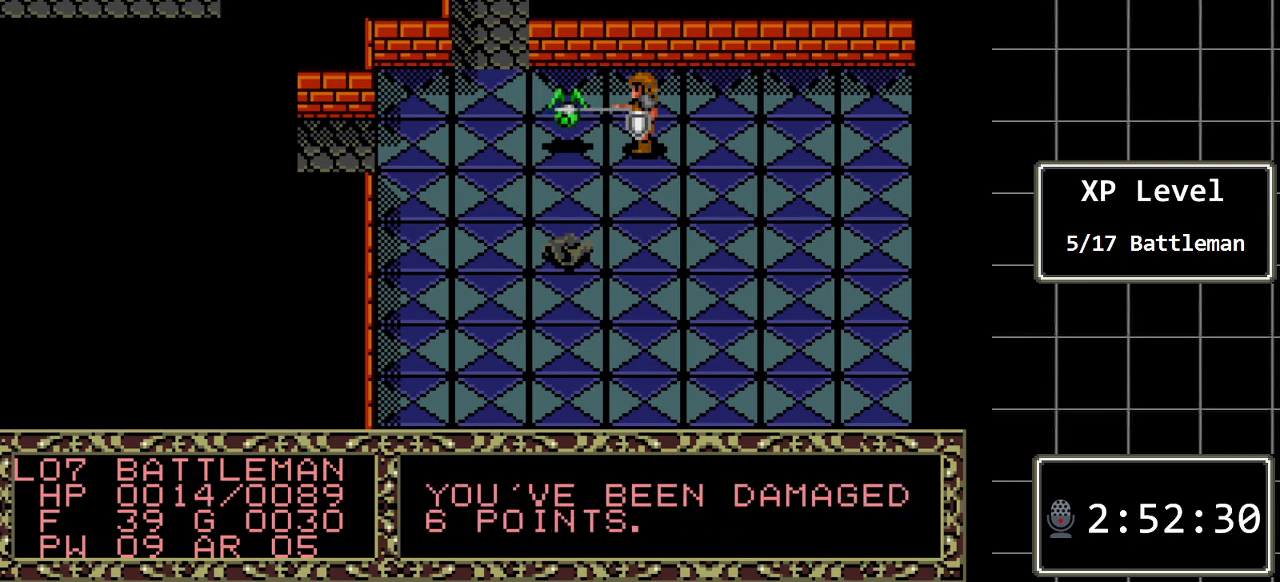
{"buttons": [], "events": []}
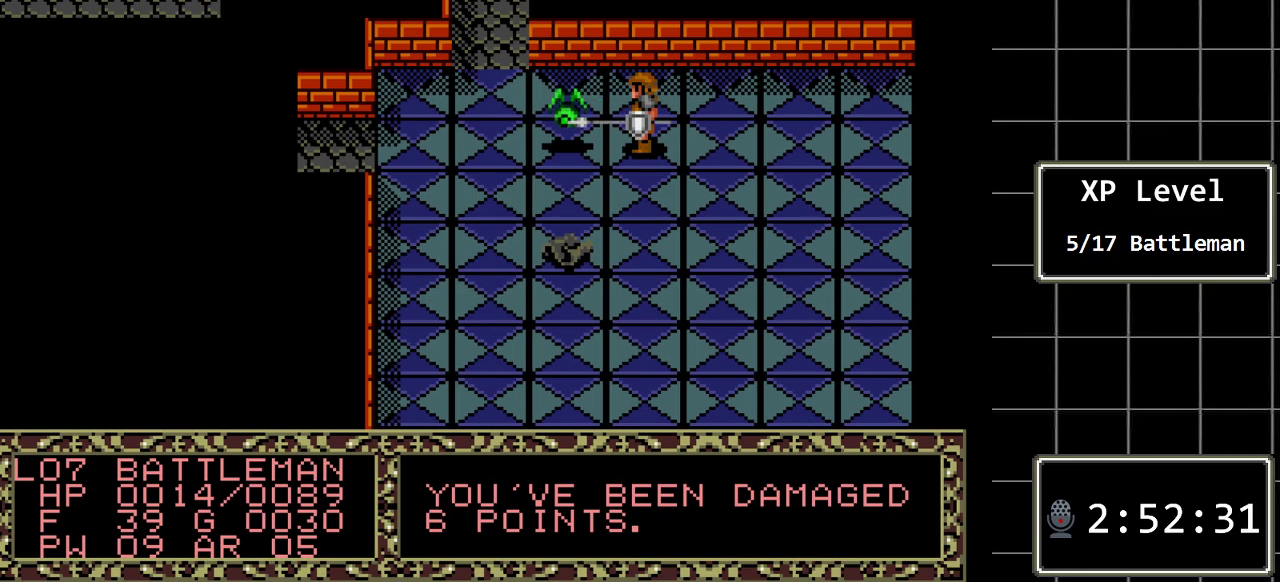
{"buttons": [], "events": [[233, "DPAD_RIGHT", "down"], [383, "DPAD_RIGHT", "up"]]}